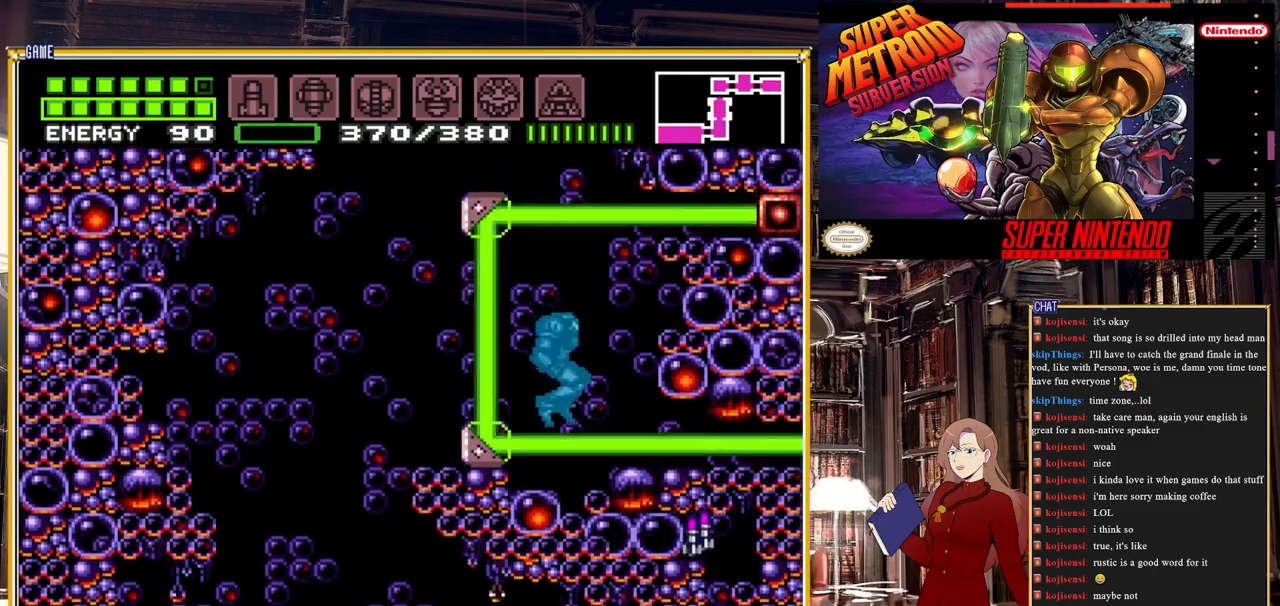
Gameplay with a controller (Nintendo layout); each line is a JSON object with the inputs held at the frame after it. "events" lists button and stick changes between this image and that frame as [ms after this image, input, new state], when the widget could be followed in between. Not read: L3 R3.
{"buttons": [], "events": [[383, "DPAD_RIGHT", "up"]]}
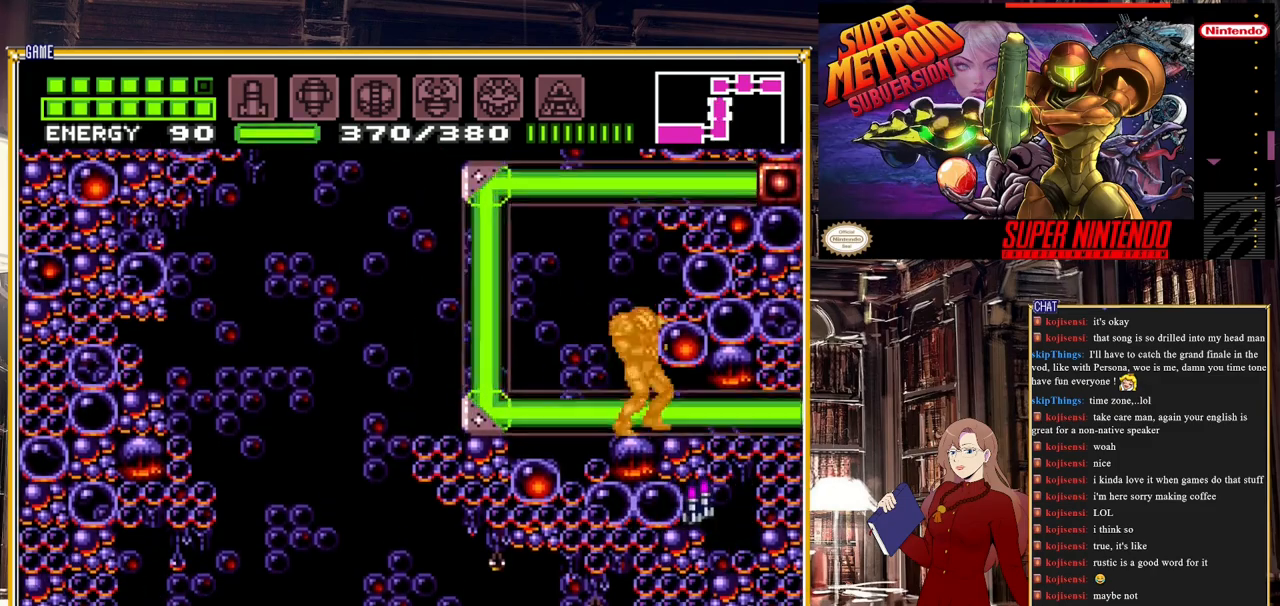
{"buttons": ["A", "DPAD_LEFT"], "events": [[17, "DPAD_LEFT", "down"], [283, "A", "down"]]}
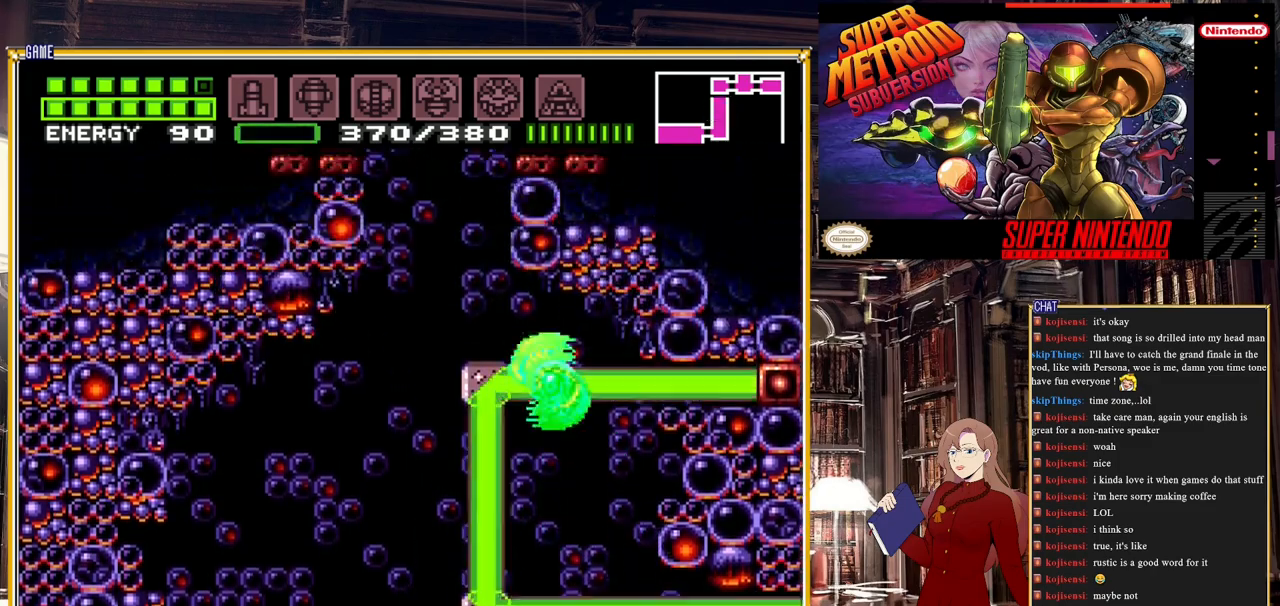
{"buttons": ["A"], "events": [[33, "DPAD_LEFT", "up"], [250, "DPAD_LEFT", "down"], [367, "A", "up"], [400, "A", "down"], [467, "DPAD_LEFT", "up"]]}
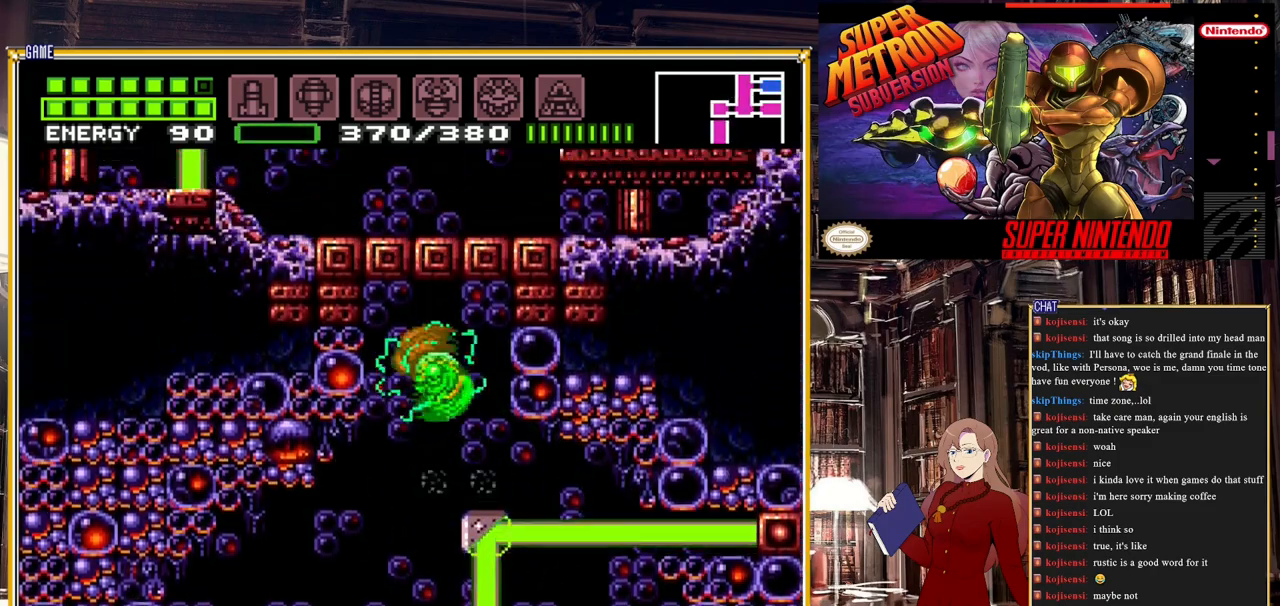
{"buttons": ["DPAD_RIGHT"], "events": [[317, "A", "up"], [317, "DPAD_RIGHT", "down"]]}
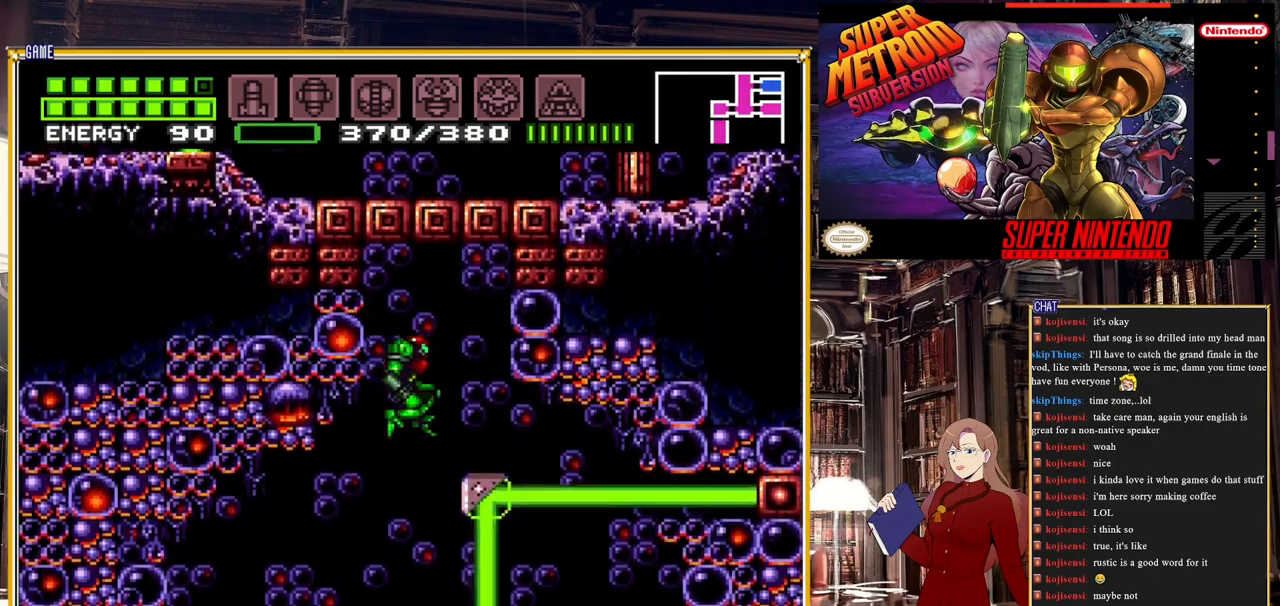
{"buttons": ["DPAD_LEFT"], "events": [[83, "A", "down"], [183, "A", "up"], [350, "DPAD_RIGHT", "up"], [433, "DPAD_LEFT", "down"]]}
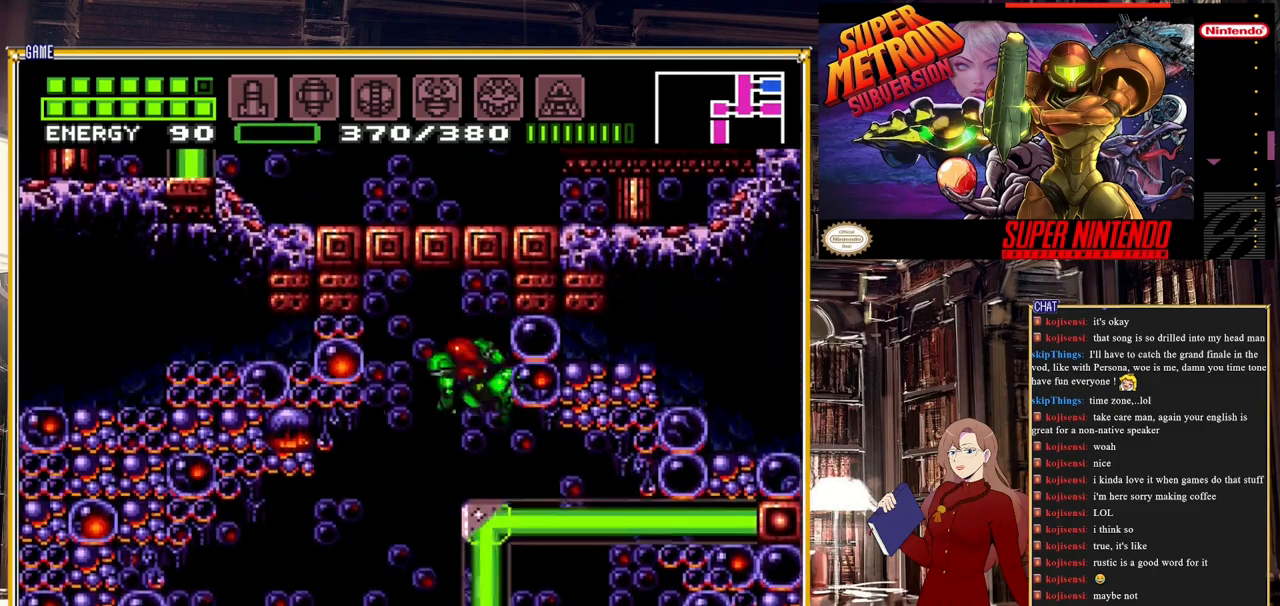
{"buttons": ["Y", "DPAD_UP"], "events": [[50, "DPAD_LEFT", "up"], [50, "DPAD_UP", "down"], [83, "DPAD_UP", "up"], [183, "Y", "down"], [450, "DPAD_UP", "down"]]}
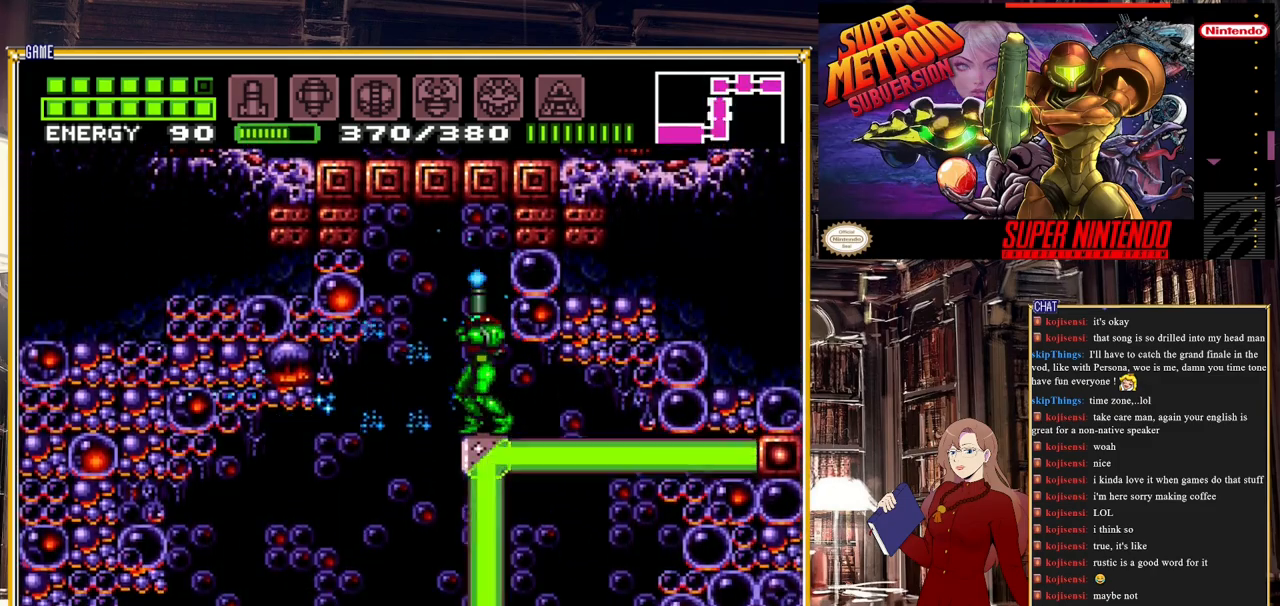
{"buttons": ["Y", "R1", "DPAD_UP"], "events": [[300, "R1", "down"]]}
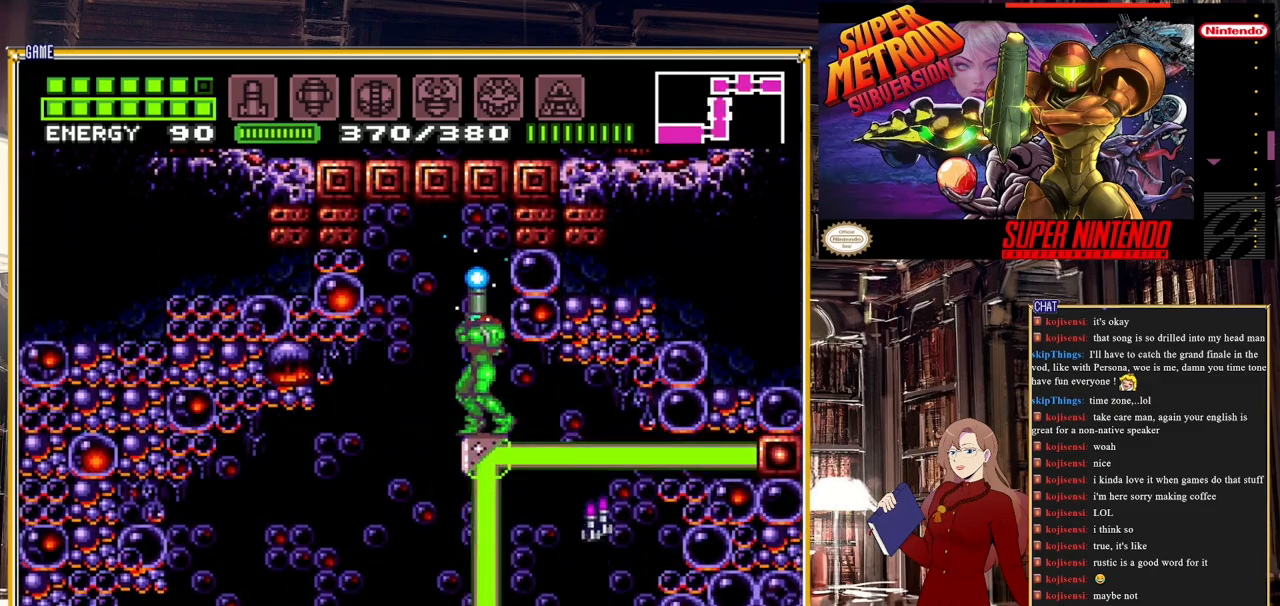
{"buttons": ["Y", "DPAD_UP"], "events": [[433, "R1", "up"]]}
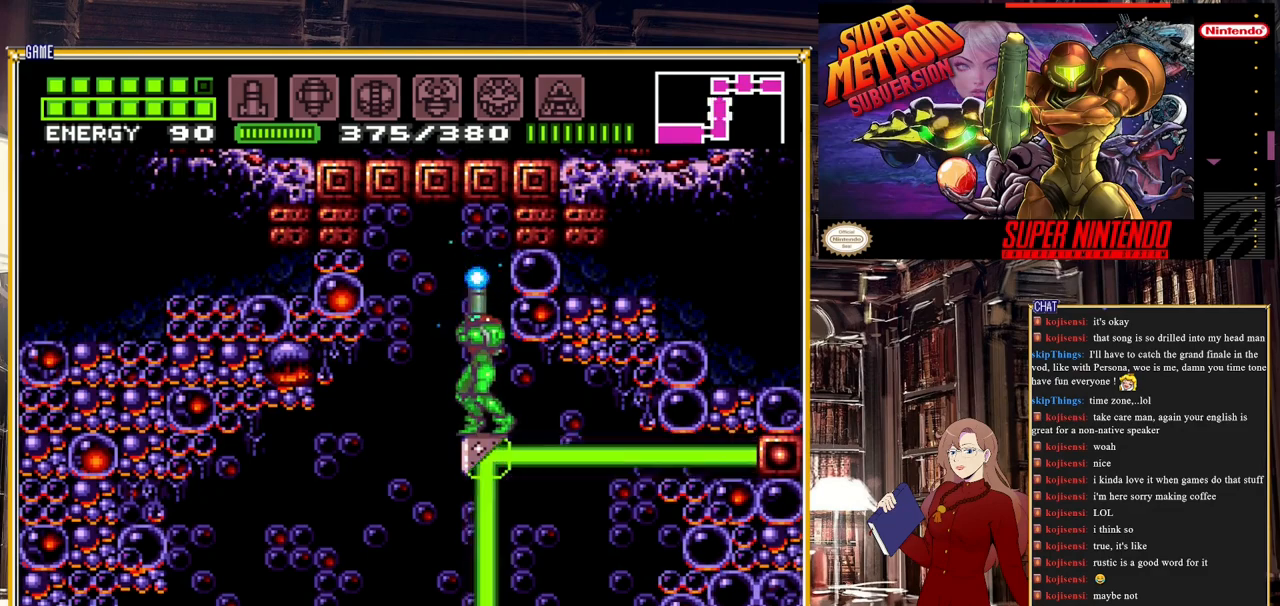
{"buttons": ["Y", "DPAD_UP"], "events": [[67, "R1", "down"], [117, "R1", "up"], [150, "Y", "up"], [300, "Y", "down"]]}
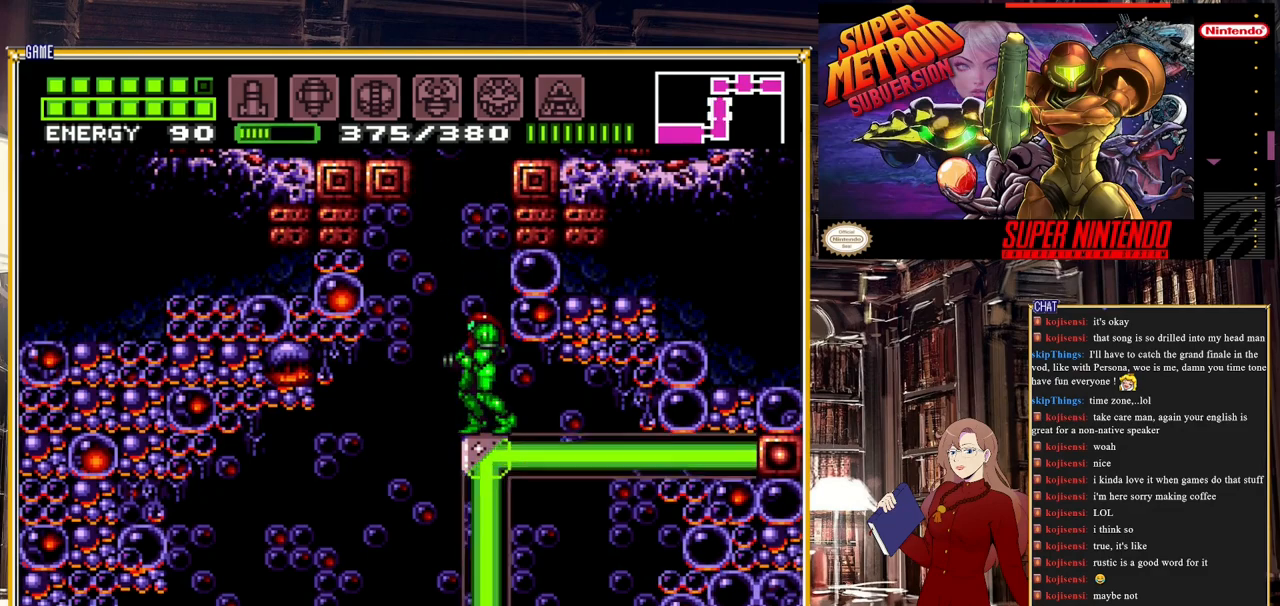
{"buttons": ["A"], "events": [[17, "DPAD_UP", "up"], [83, "Y", "up"], [183, "A", "down"]]}
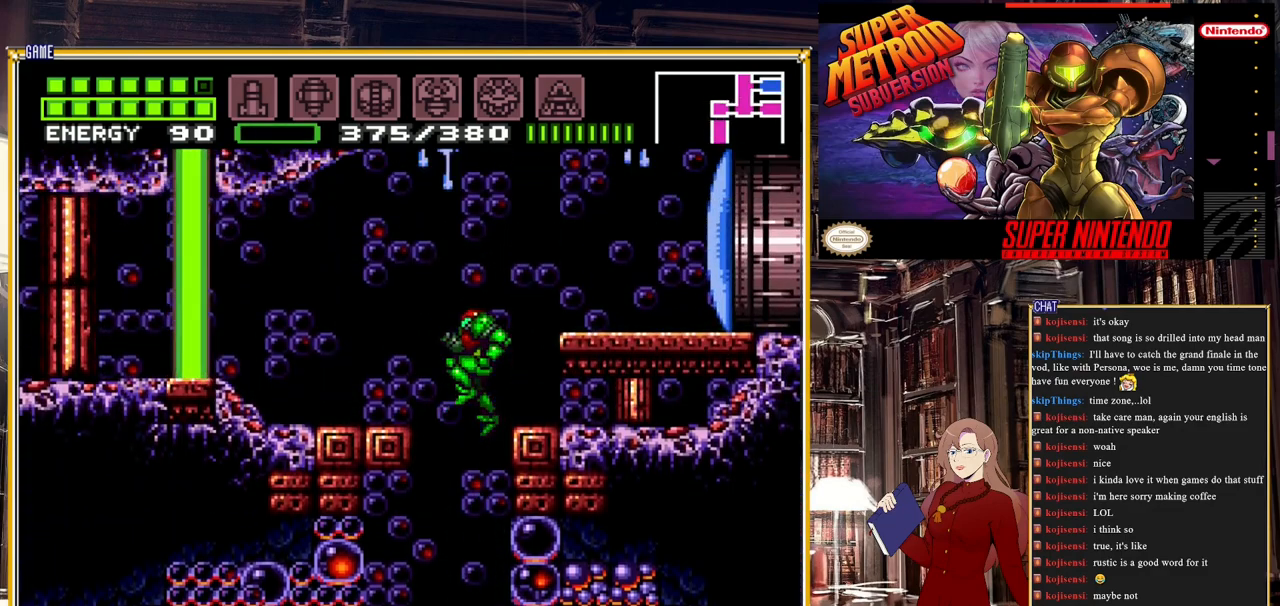
{"buttons": ["DPAD_RIGHT"], "events": [[50, "DPAD_RIGHT", "down"], [350, "A", "up"]]}
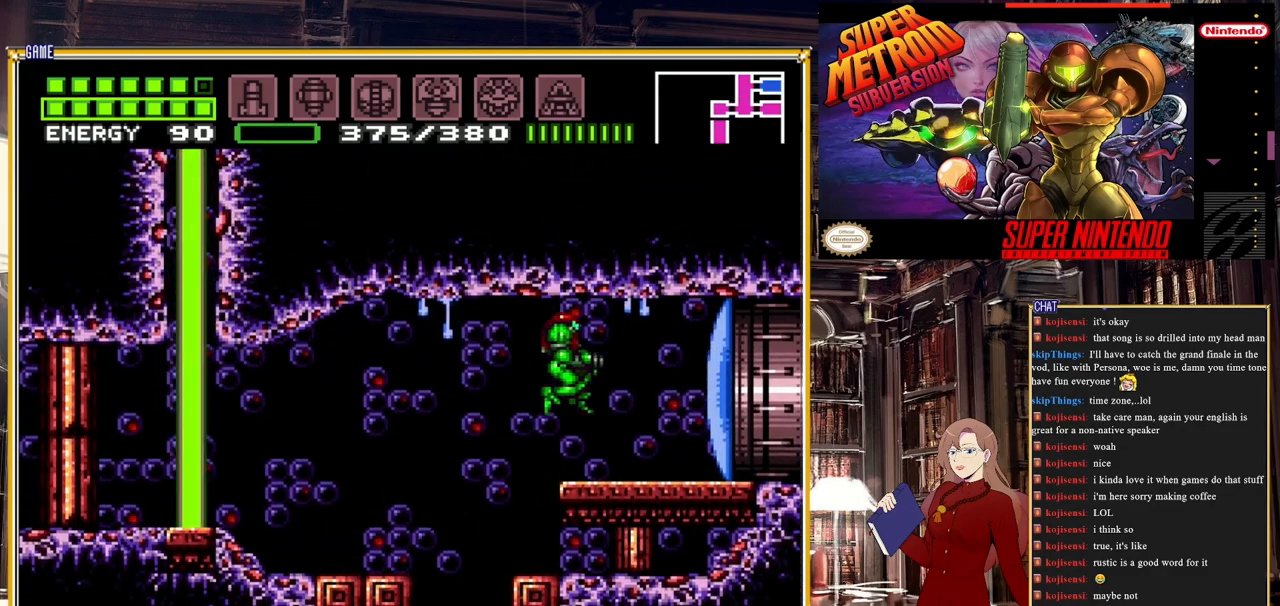
{"buttons": ["B", "DPAD_RIGHT"], "events": [[33, "Y", "down"], [117, "Y", "up"], [217, "B", "down"]]}
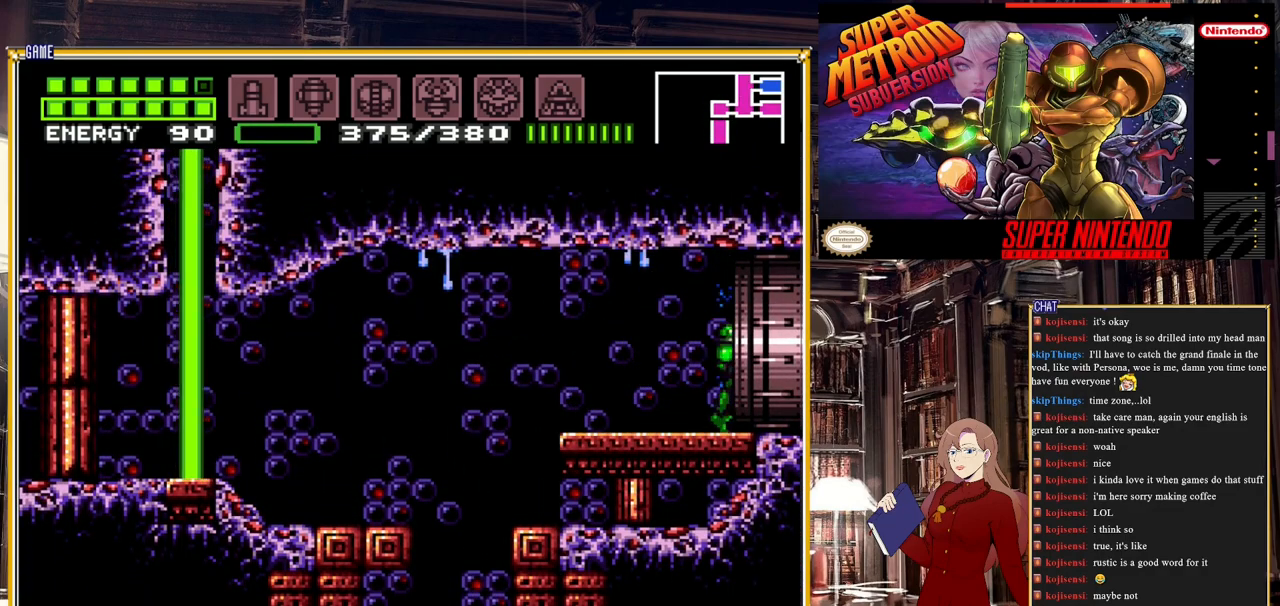
{"buttons": ["B", "DPAD_RIGHT"], "events": []}
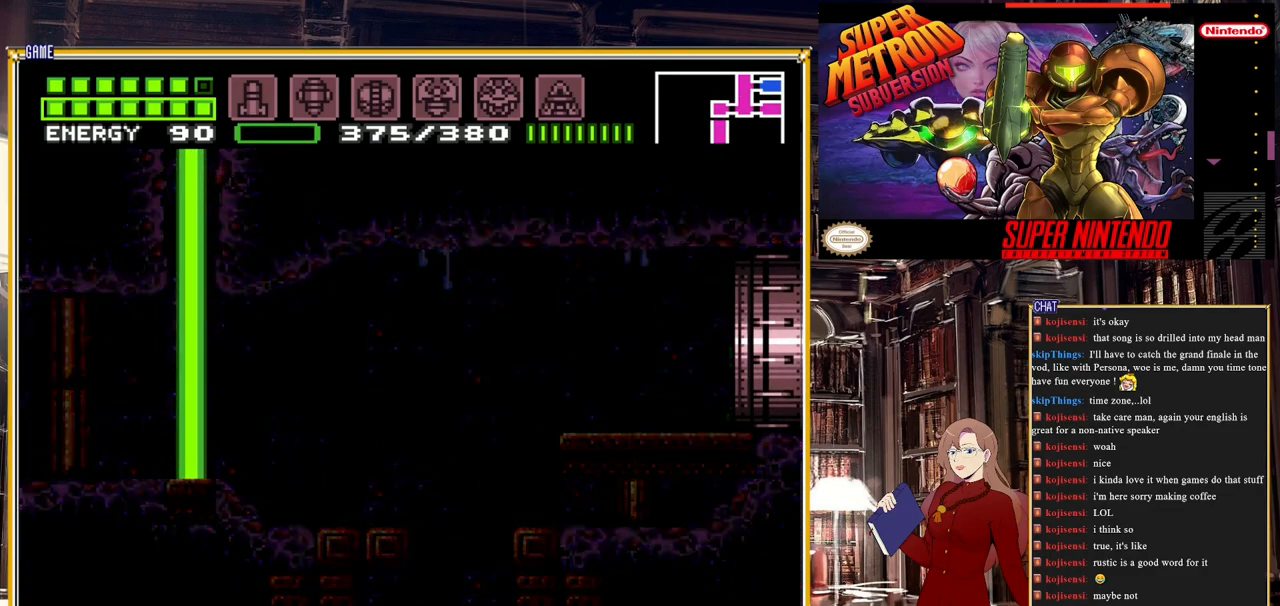
{"buttons": ["B", "DPAD_RIGHT"], "events": []}
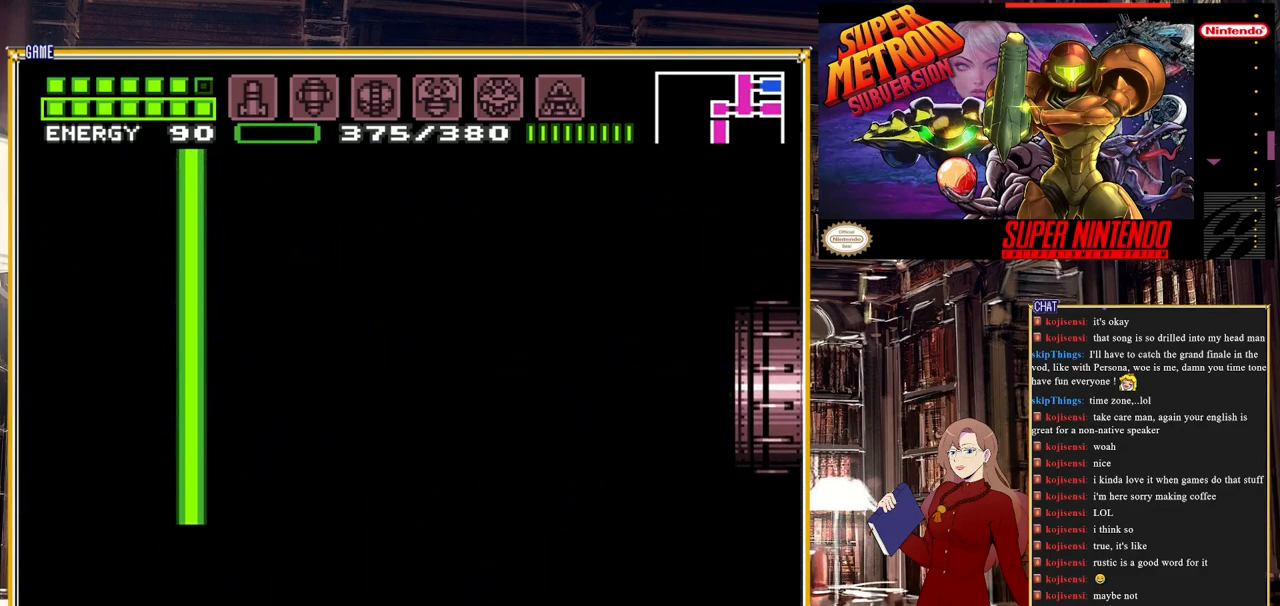
{"buttons": [], "events": [[217, "B", "up"], [483, "DPAD_RIGHT", "up"]]}
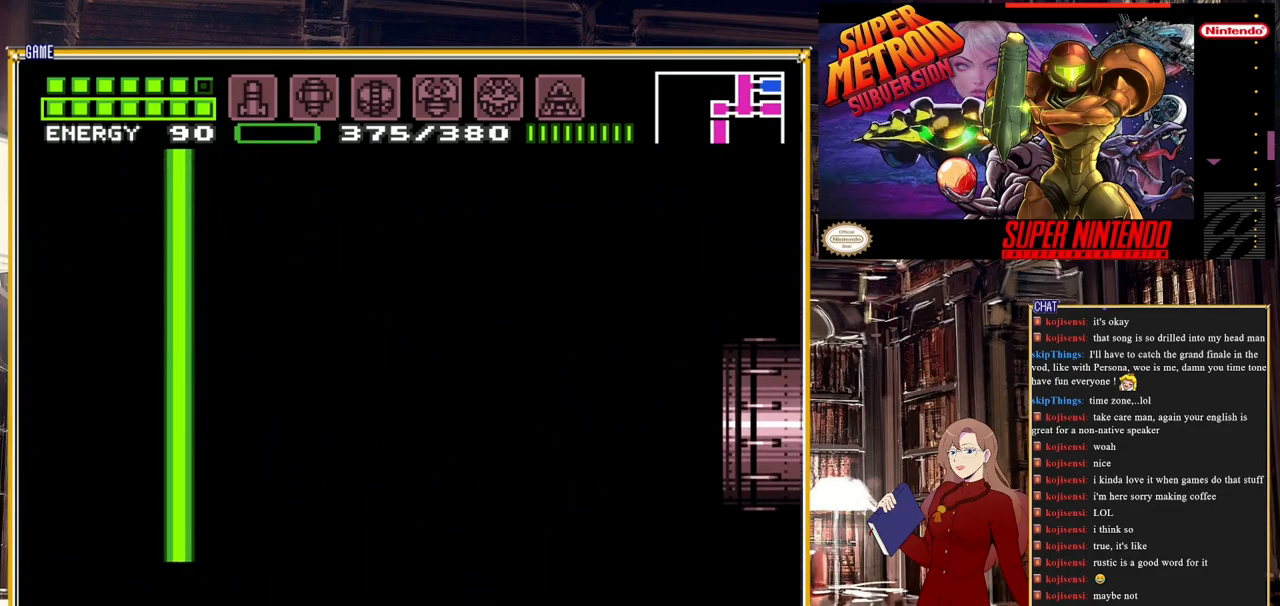
{"buttons": [], "events": []}
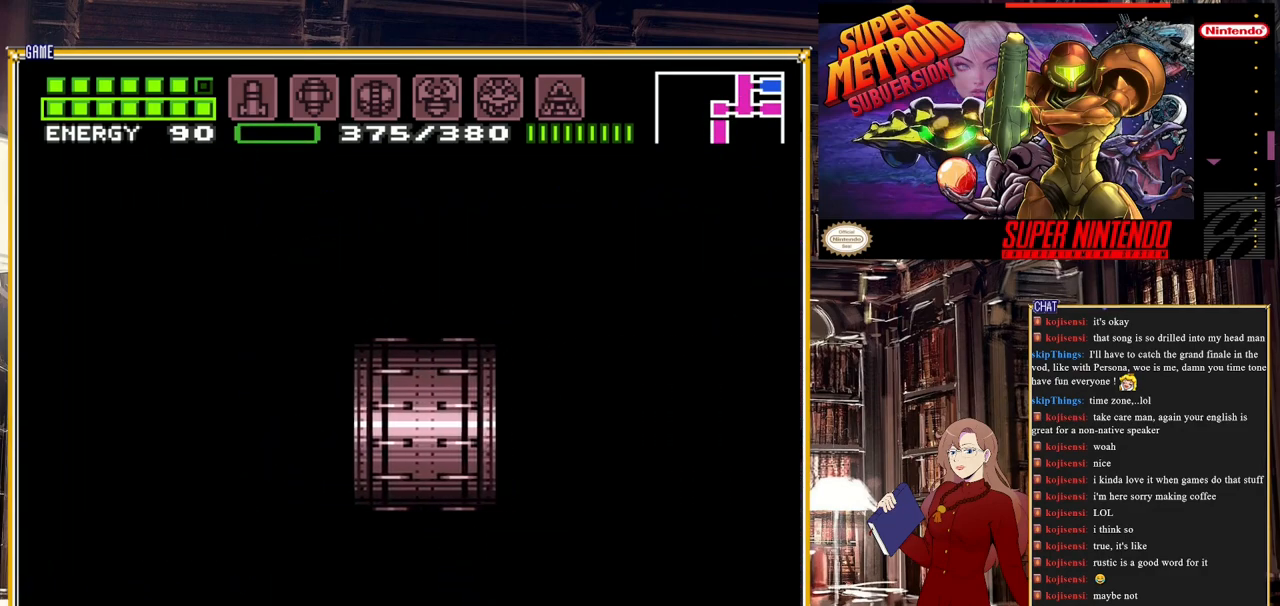
{"buttons": [], "events": []}
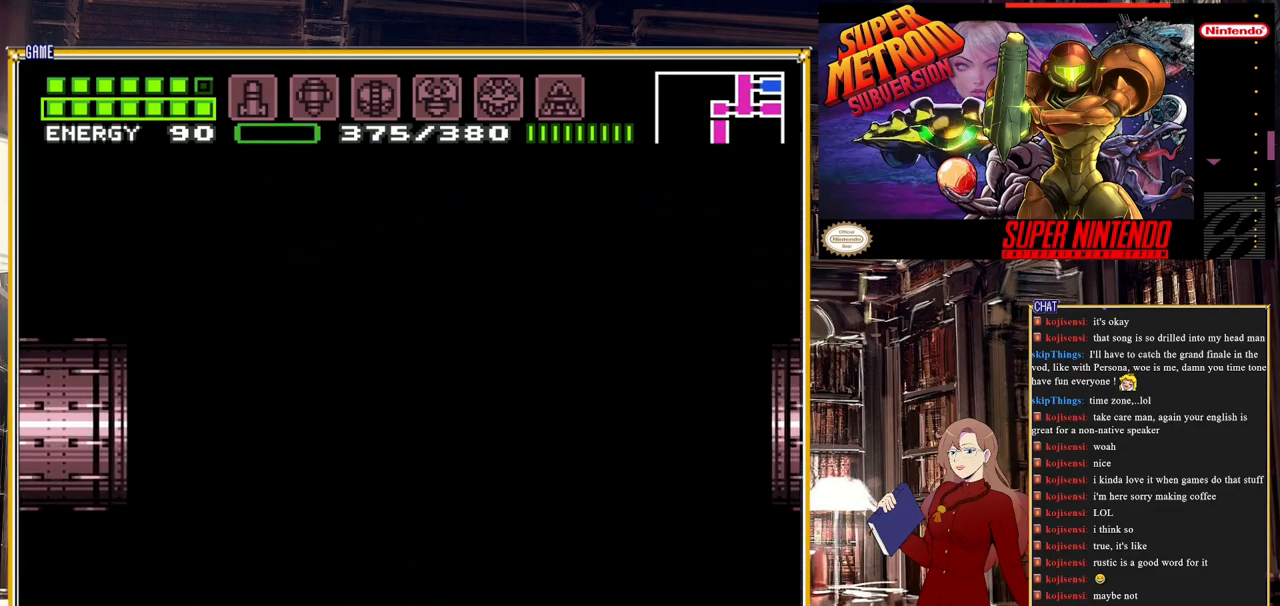
{"buttons": [], "events": []}
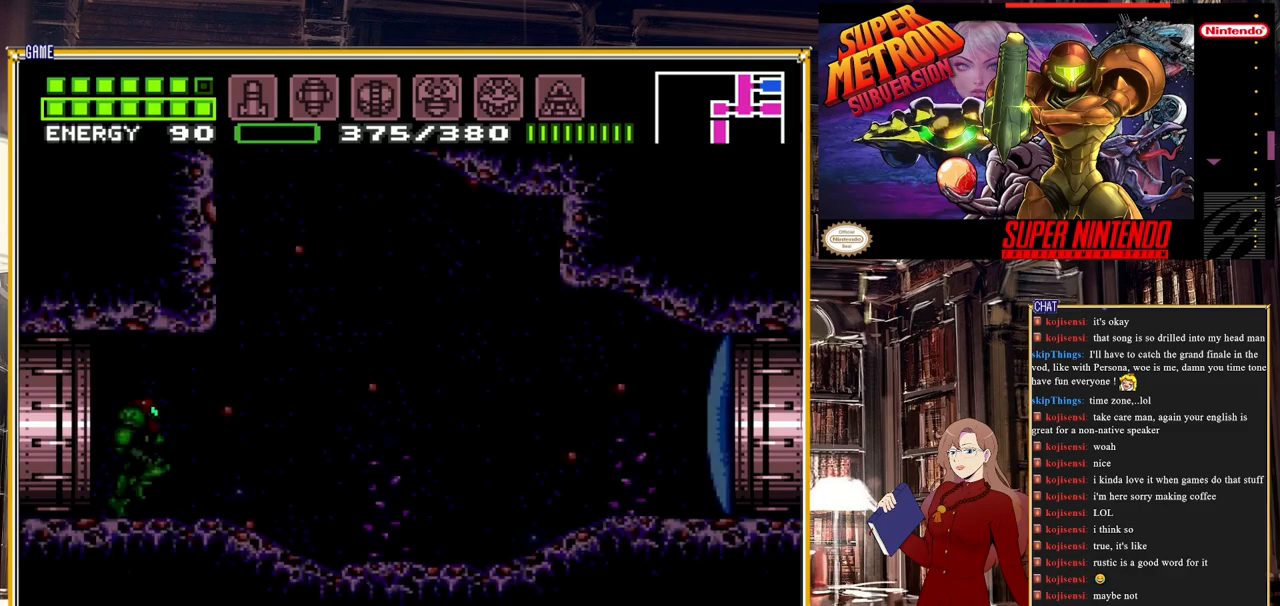
{"buttons": [], "events": []}
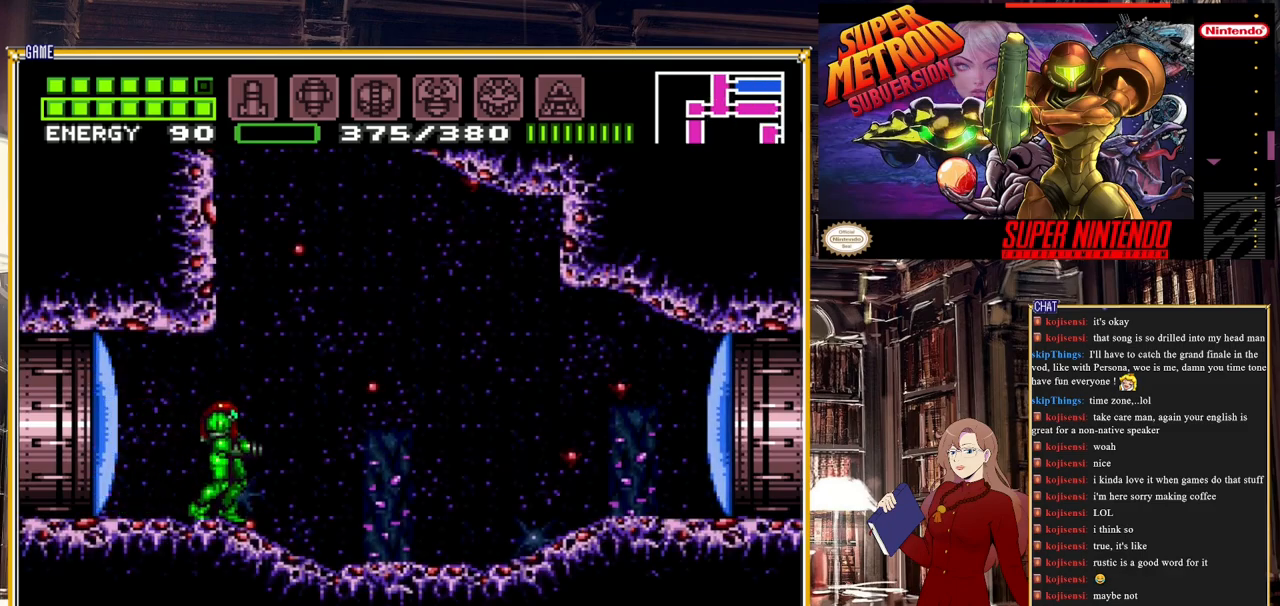
{"buttons": [], "events": [[200, "DPAD_RIGHT", "down"], [300, "DPAD_RIGHT", "up"]]}
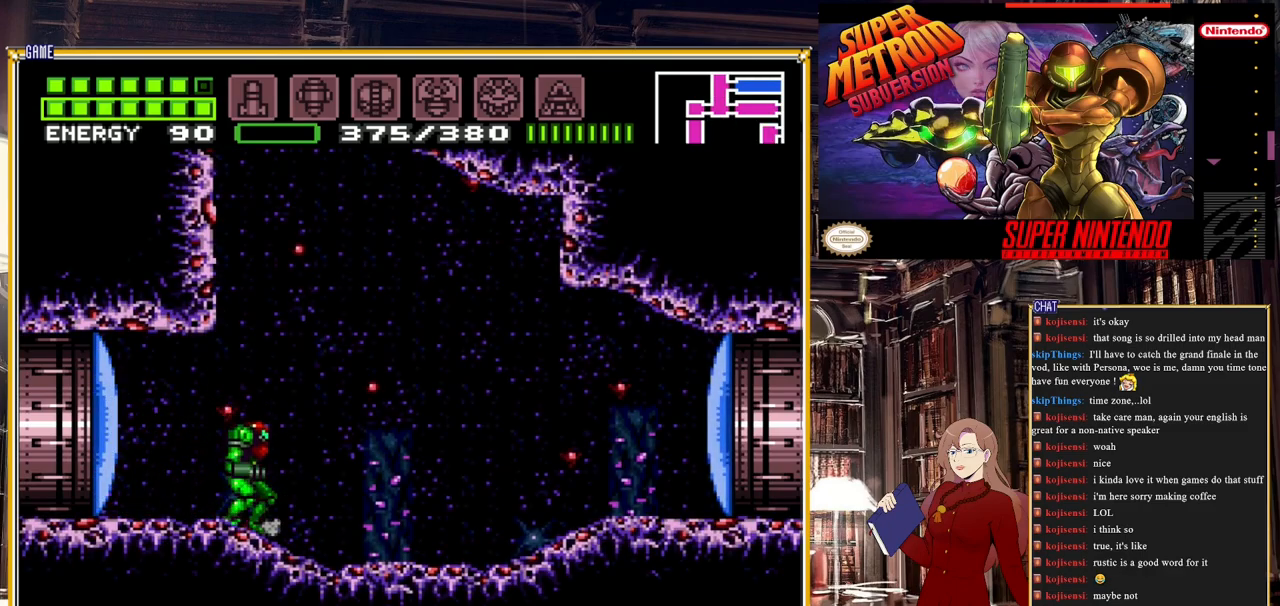
{"buttons": [], "events": [[67, "START", "down"], [300, "START", "up"]]}
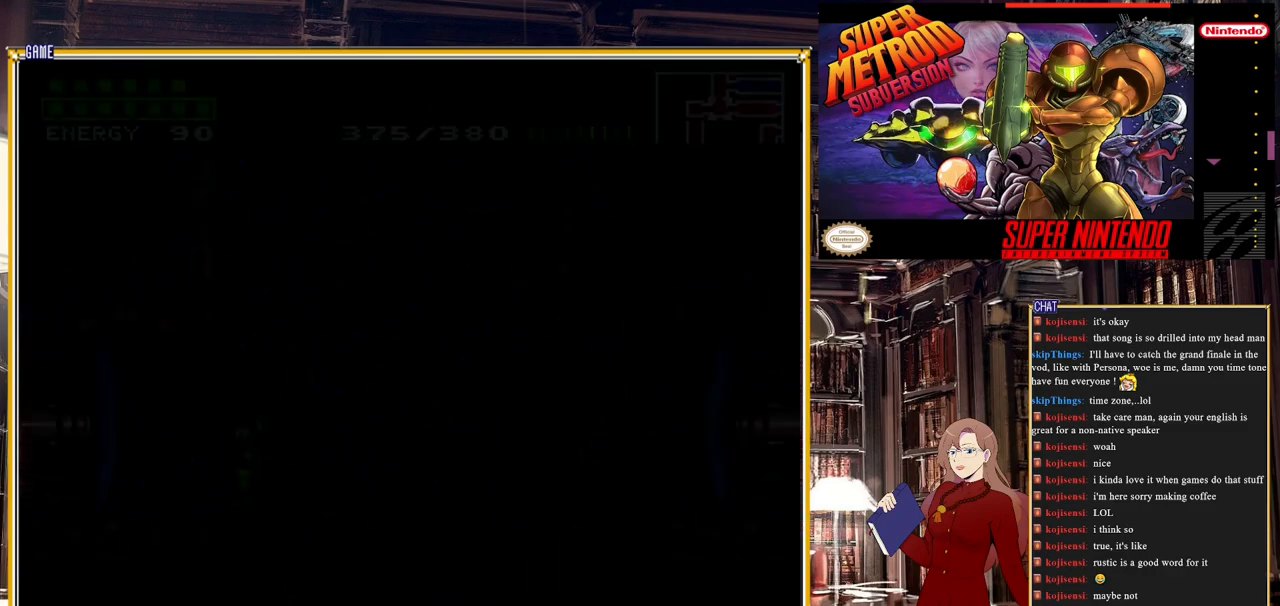
{"buttons": [], "events": []}
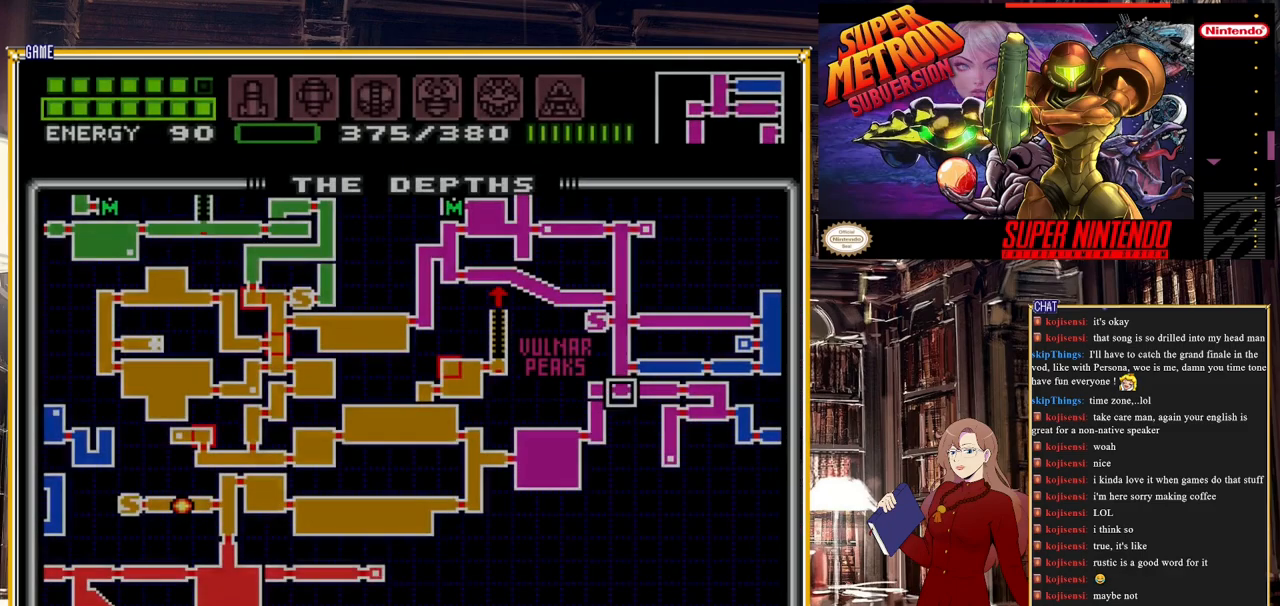
{"buttons": ["DPAD_RIGHT"], "events": [[267, "DPAD_RIGHT", "down"]]}
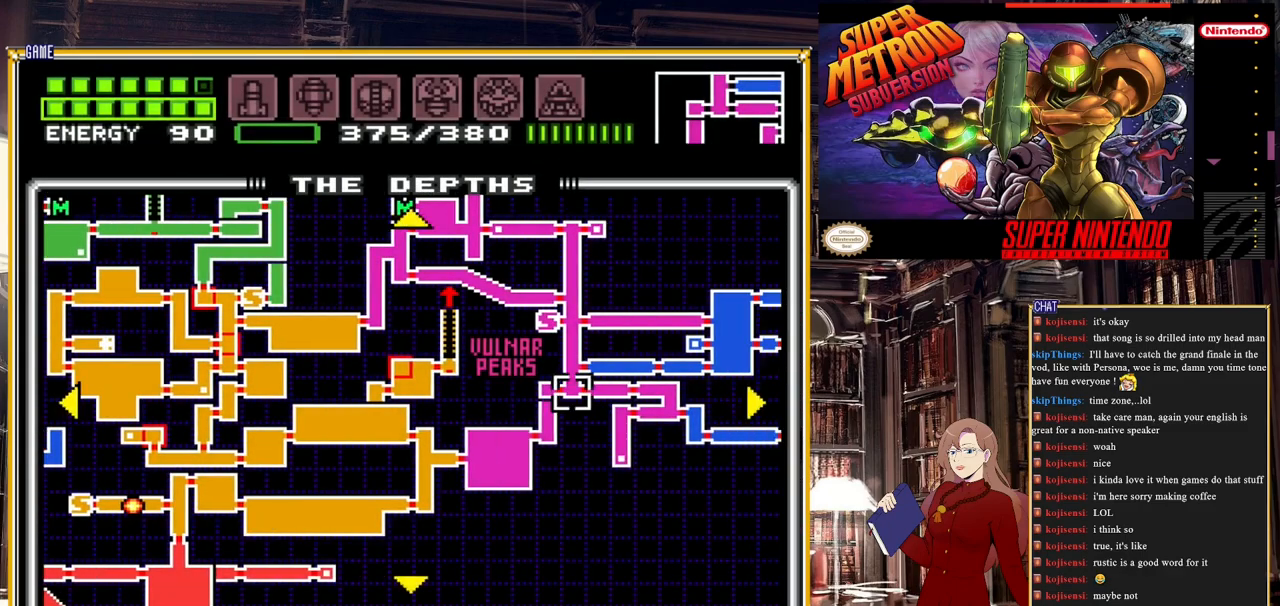
{"buttons": ["DPAD_RIGHT"], "events": []}
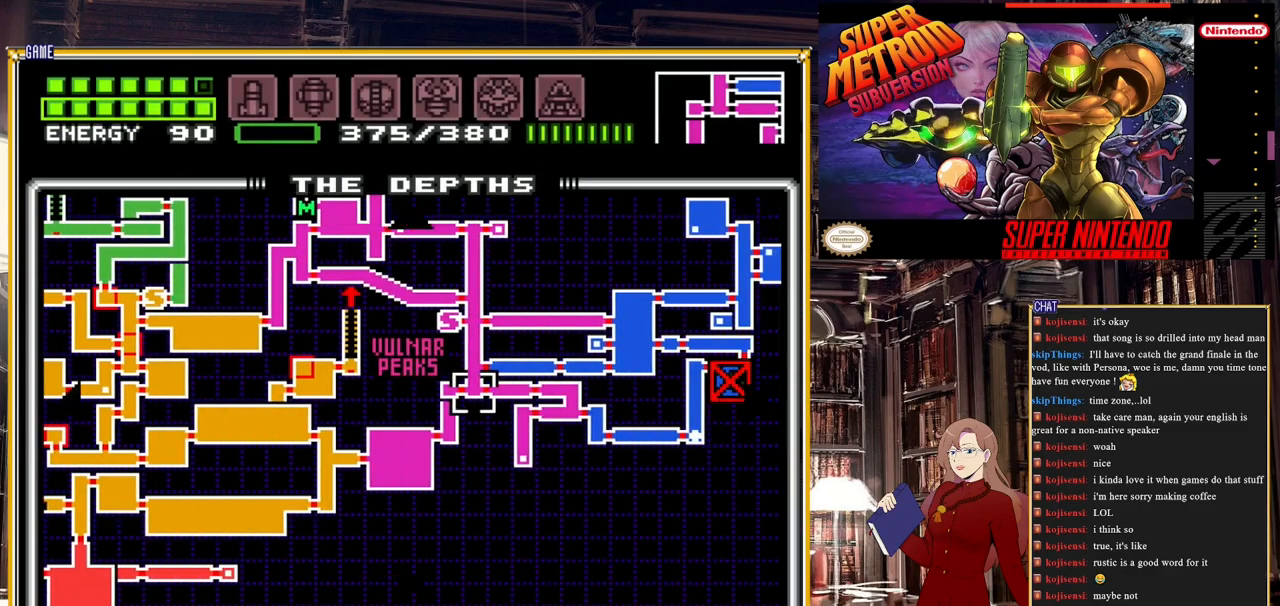
{"buttons": ["DPAD_UP"], "events": [[167, "DPAD_RIGHT", "up"], [467, "DPAD_UP", "down"]]}
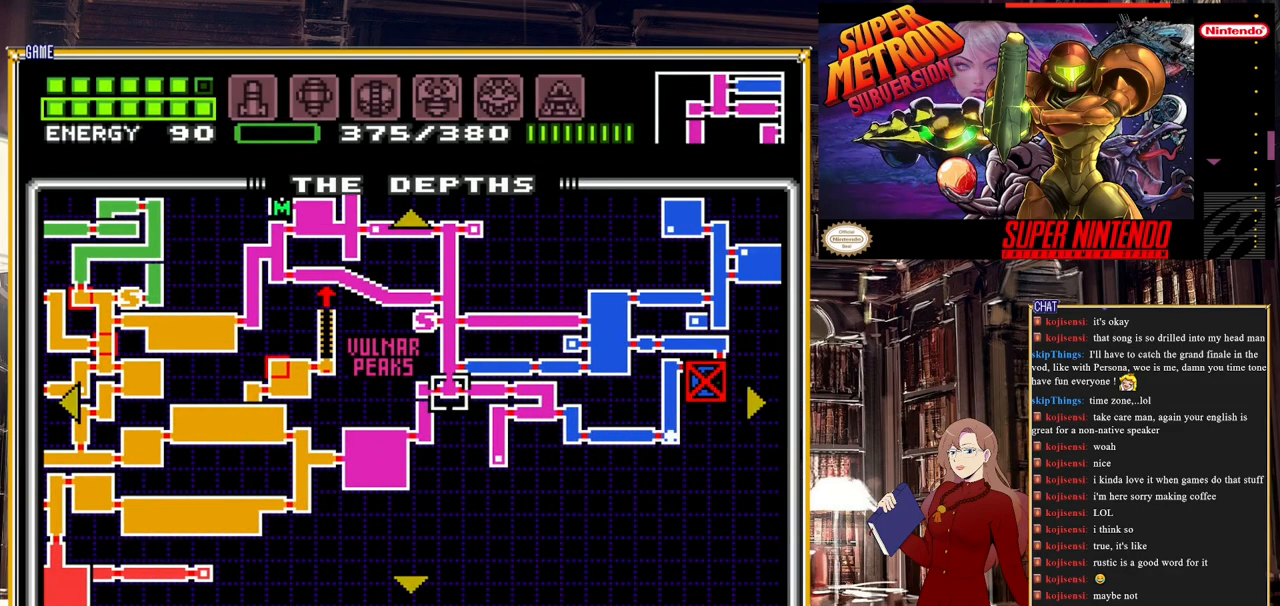
{"buttons": [], "events": [[417, "DPAD_UP", "up"]]}
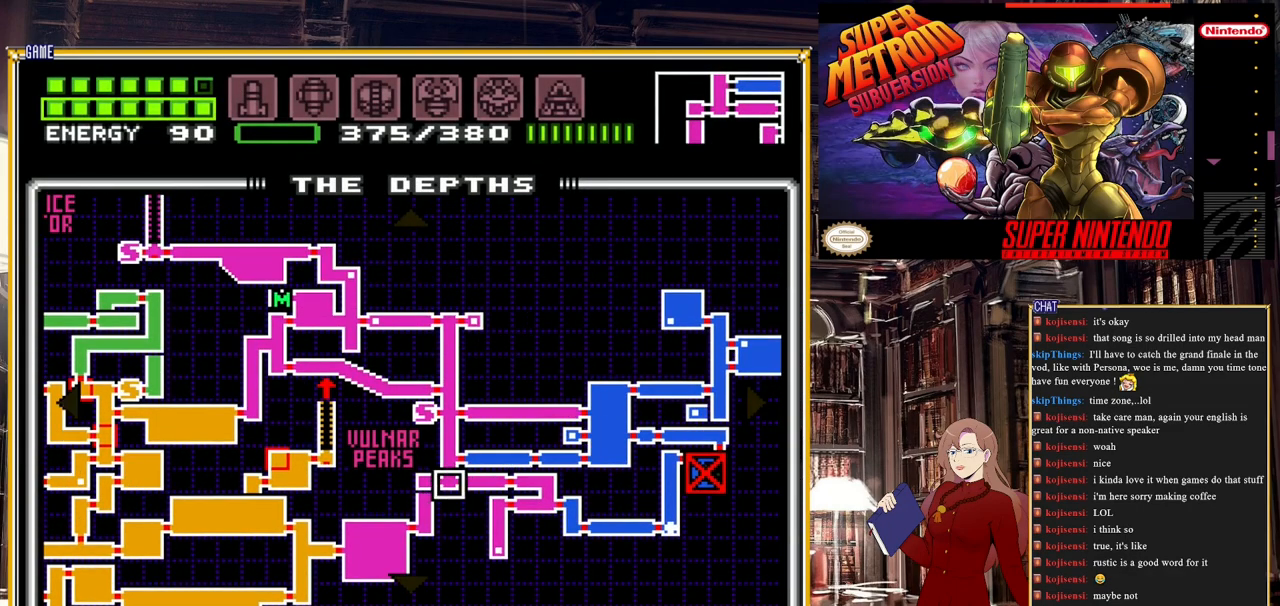
{"buttons": ["DPAD_RIGHT"], "events": [[333, "DPAD_RIGHT", "down"]]}
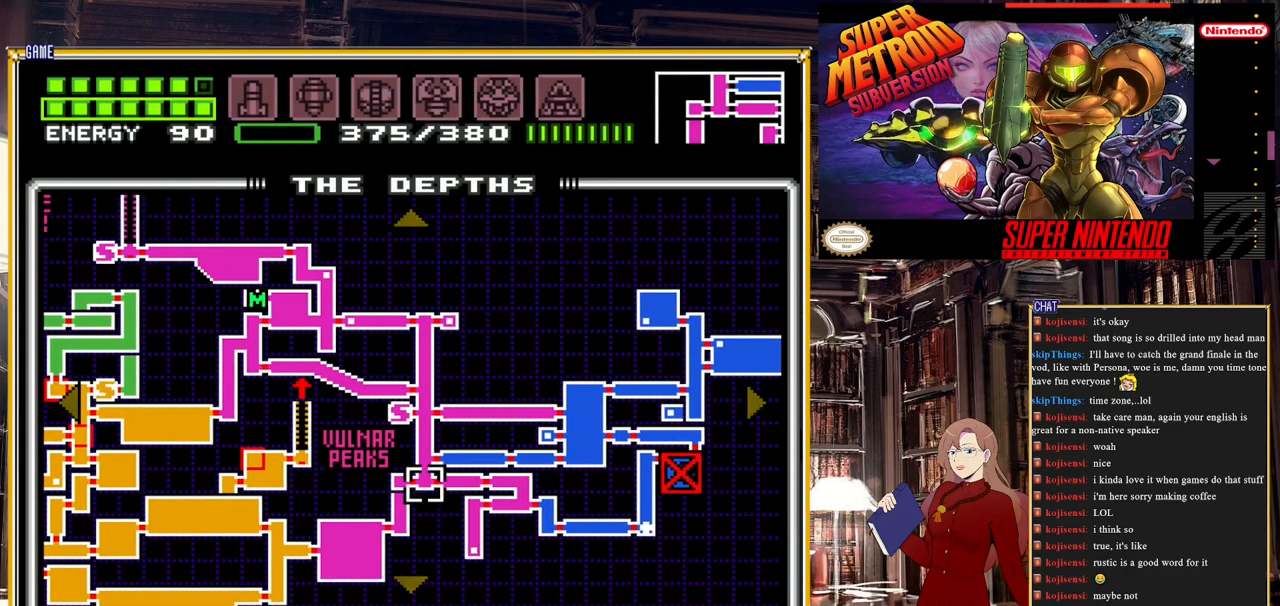
{"buttons": [], "events": [[83, "DPAD_RIGHT", "up"]]}
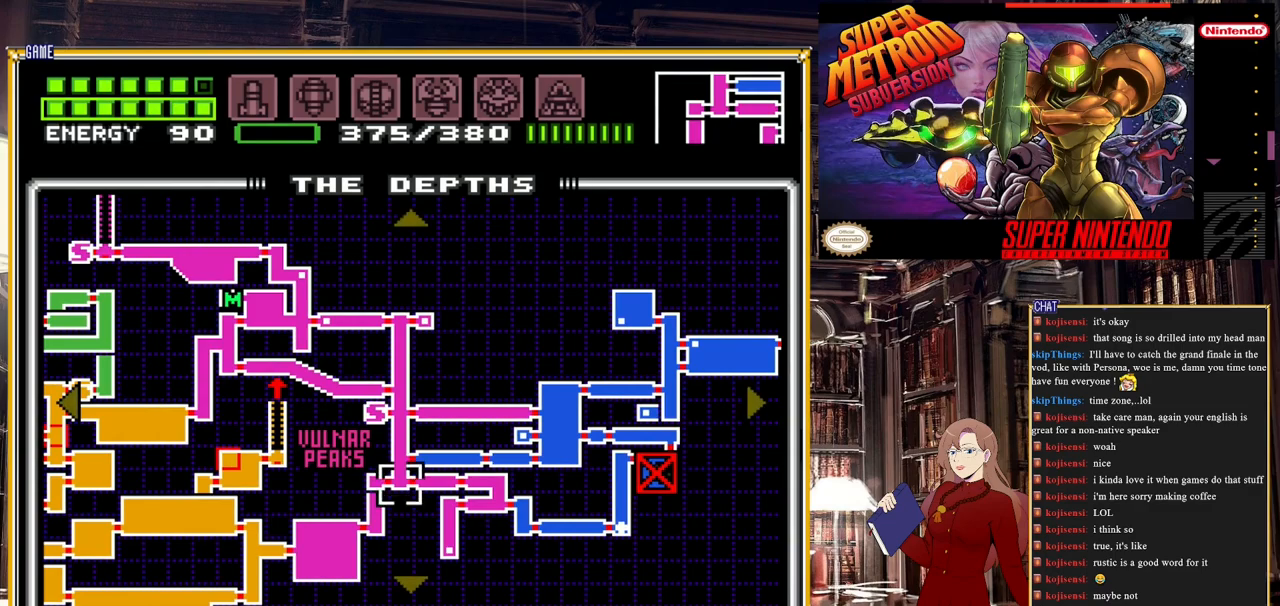
{"buttons": [], "events": []}
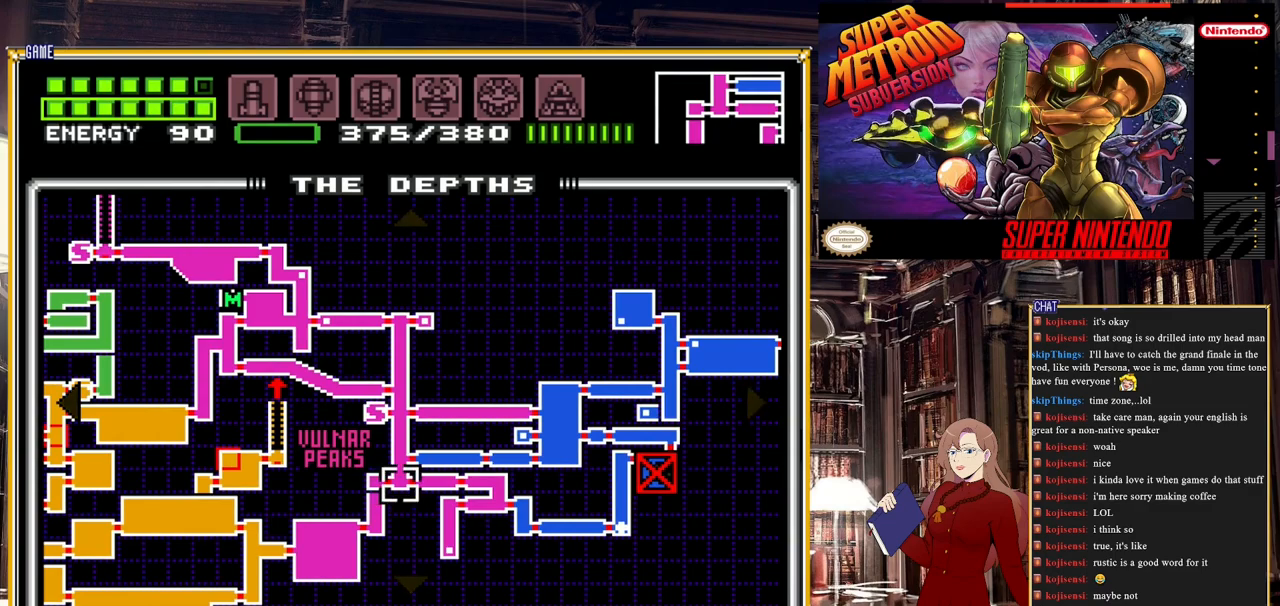
{"buttons": ["DPAD_RIGHT"], "events": [[283, "DPAD_RIGHT", "down"]]}
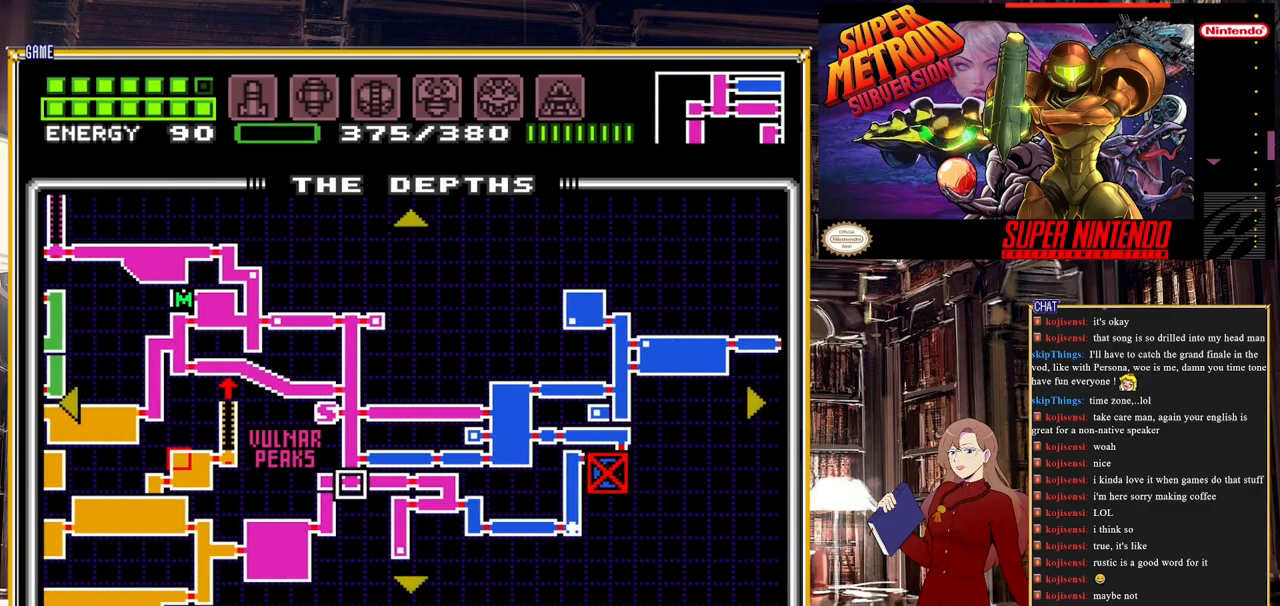
{"buttons": [], "events": [[400, "DPAD_RIGHT", "up"]]}